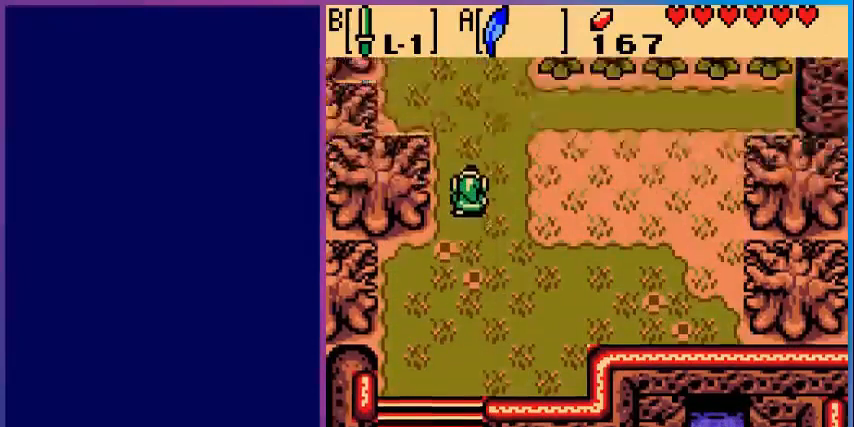
Gameplay with a controller (Nintendo layout); each line is a JSON object with the inputs held at the frame after it. "events" lists button and stick changes between this image and that frame as [ms after this image, input, new state], when the widget could be followed in between. Not read: L3 R3.
{"buttons": ["DPAD_UP"], "events": [[440, "DPAD_UP", "down"]]}
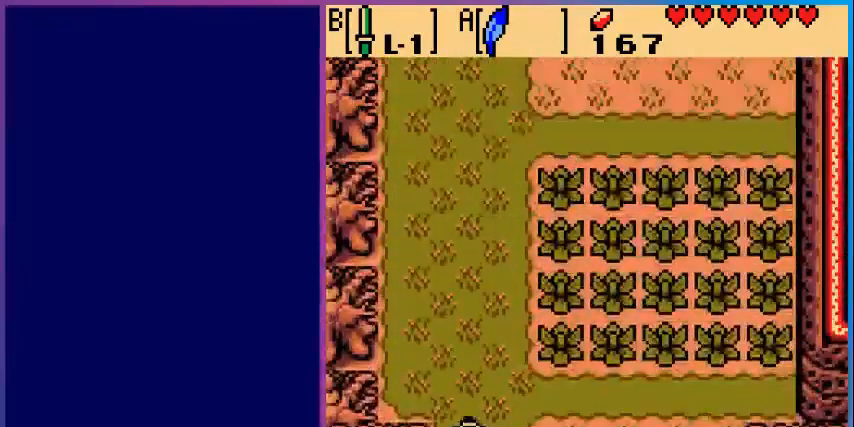
{"buttons": ["DPAD_UP"], "events": []}
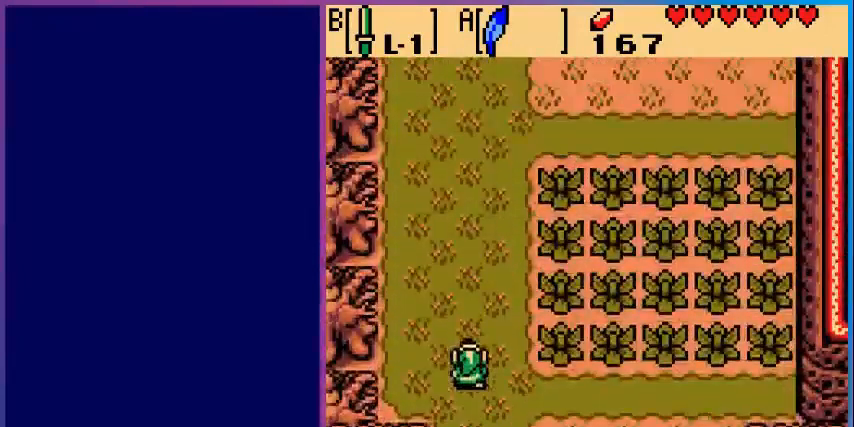
{"buttons": ["DPAD_UP"], "events": []}
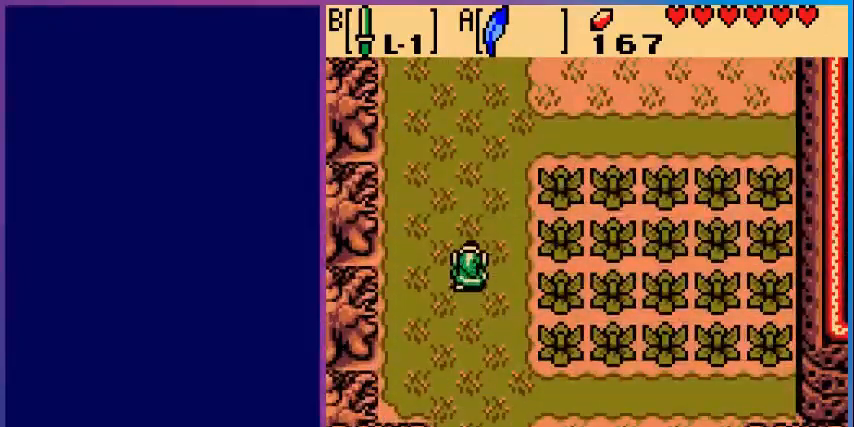
{"buttons": ["A", "DPAD_UP"], "events": [[400, "A", "down"]]}
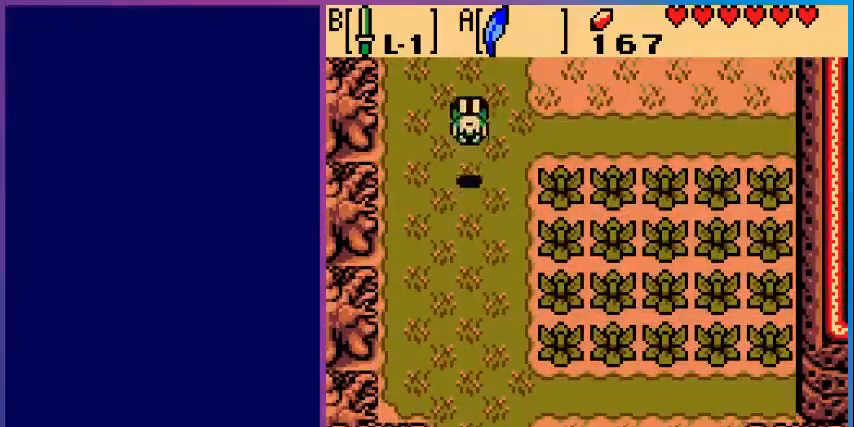
{"buttons": ["DPAD_UP"], "events": [[80, "A", "up"]]}
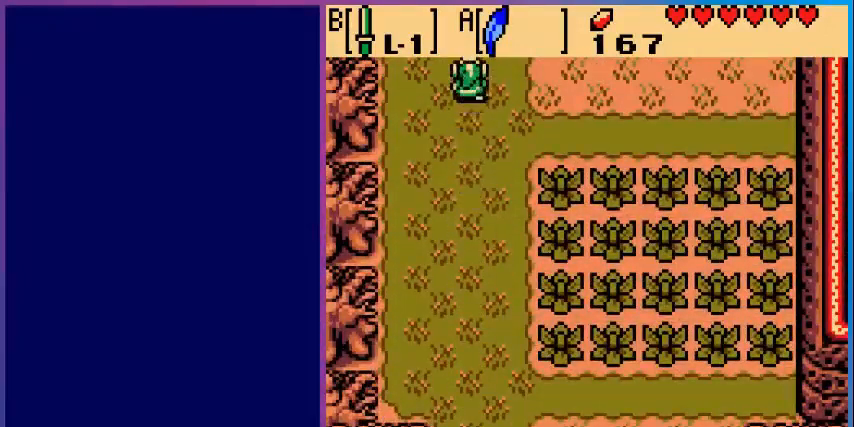
{"buttons": [], "events": [[240, "DPAD_UP", "up"]]}
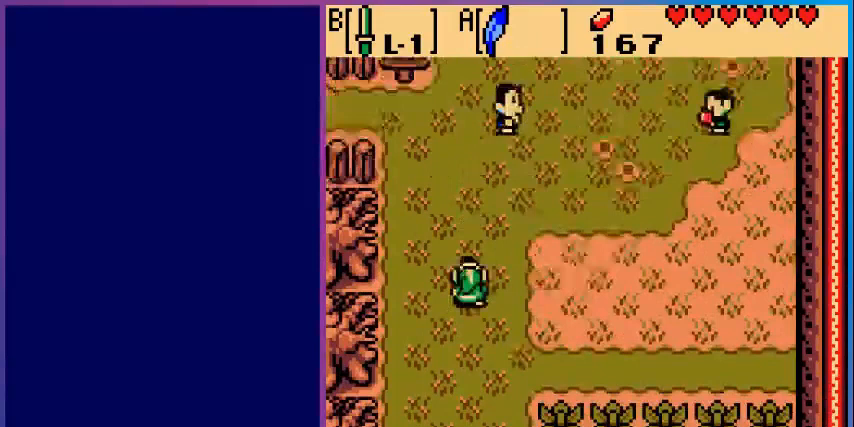
{"buttons": ["DPAD_UP"], "events": [[400, "DPAD_UP", "down"]]}
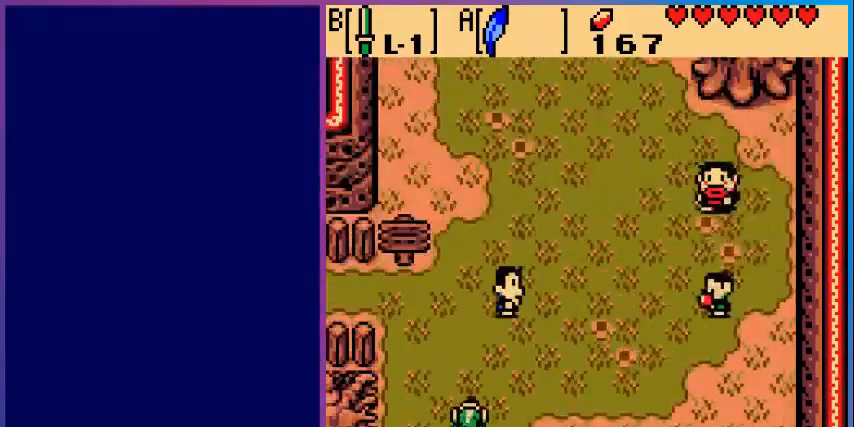
{"buttons": ["DPAD_UP"], "events": []}
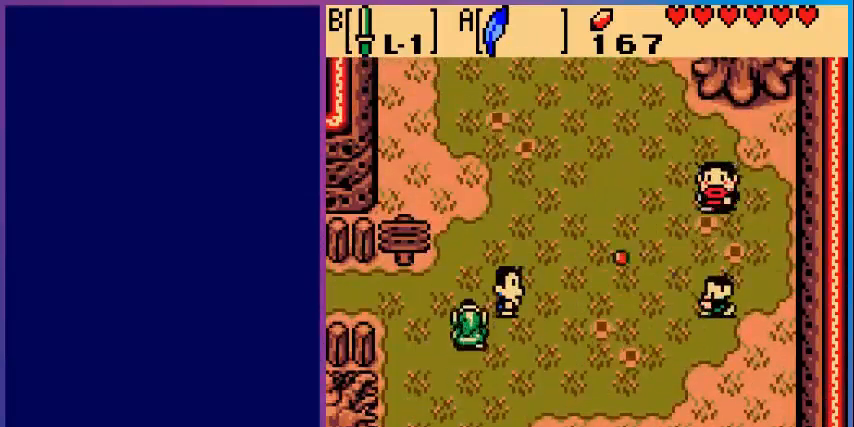
{"buttons": [], "events": [[80, "DPAD_UP", "up"]]}
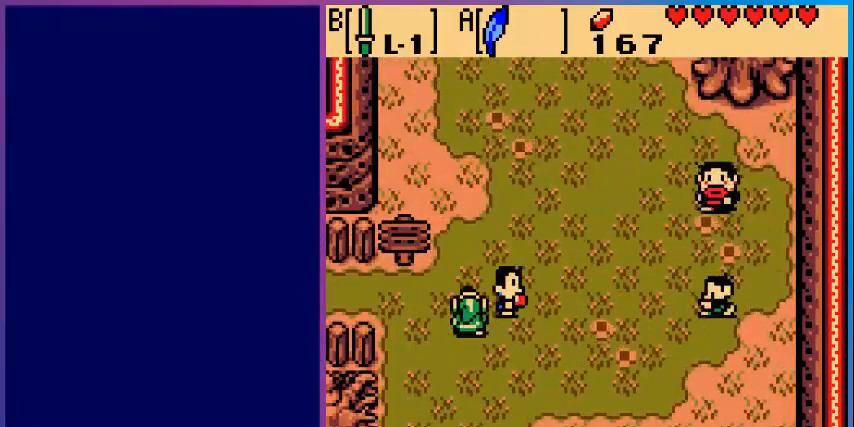
{"buttons": [], "events": []}
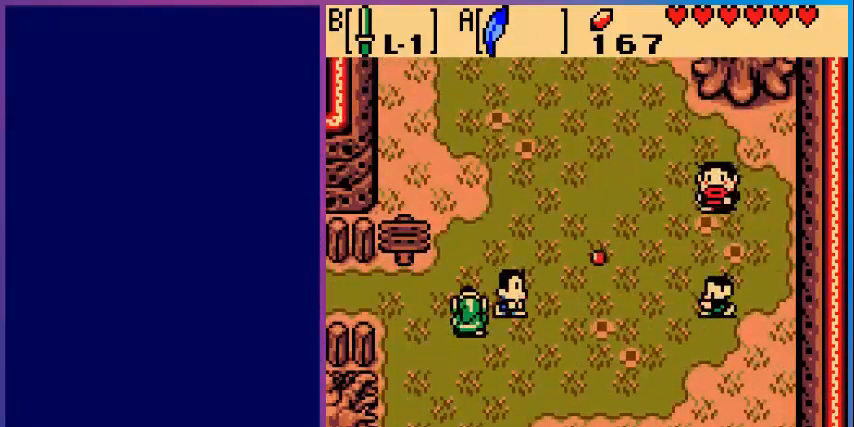
{"buttons": [], "events": []}
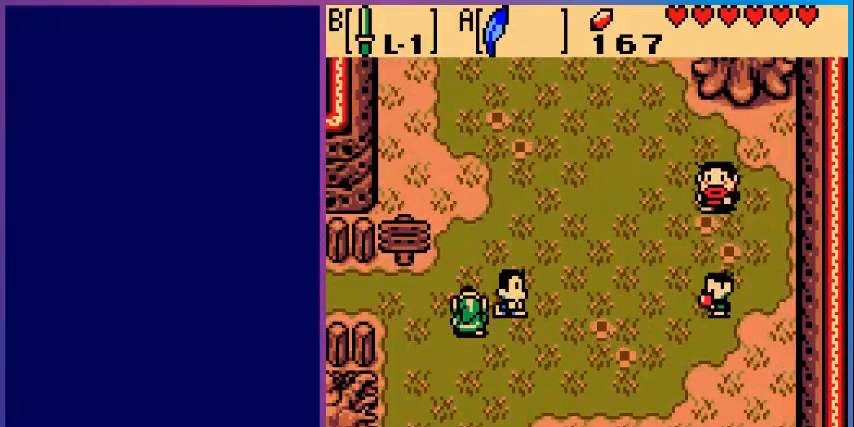
{"buttons": [], "events": []}
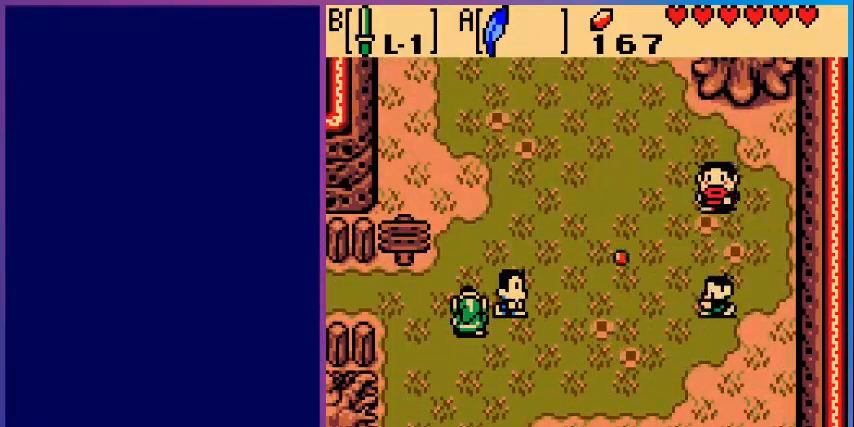
{"buttons": [], "events": []}
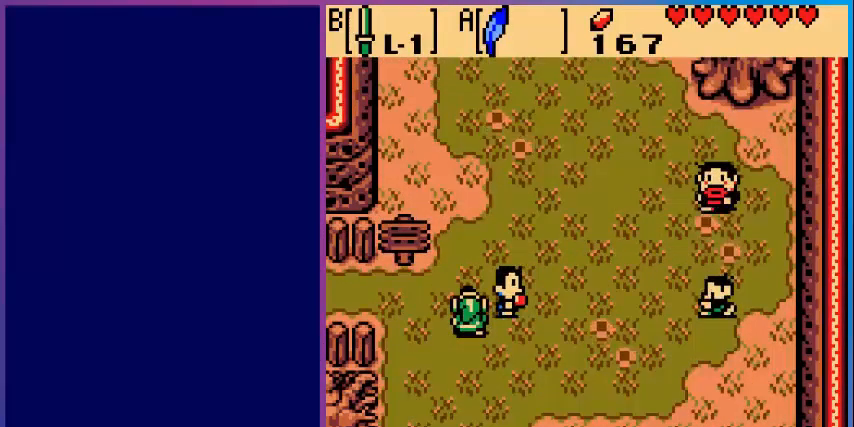
{"buttons": [], "events": []}
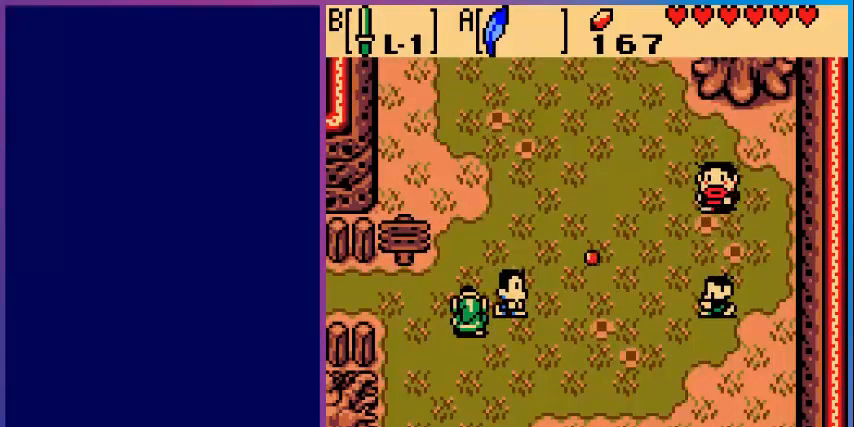
{"buttons": [], "events": []}
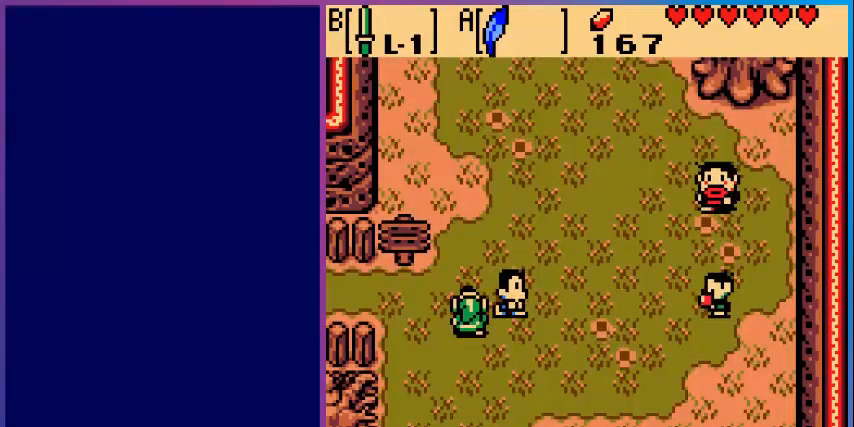
{"buttons": [], "events": []}
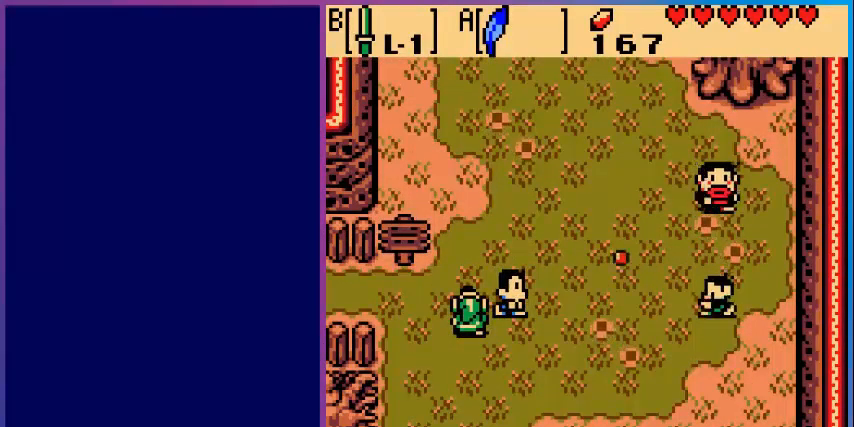
{"buttons": ["DPAD_UP"], "events": [[120, "DPAD_LEFT", "down"], [400, "DPAD_LEFT", "up"], [400, "DPAD_UP", "down"]]}
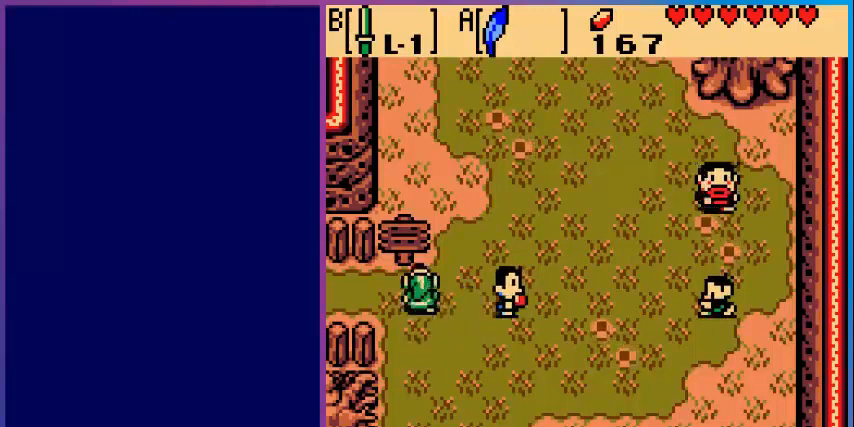
{"buttons": ["DPAD_LEFT"], "events": [[40, "DPAD_LEFT", "down"], [80, "DPAD_UP", "up"]]}
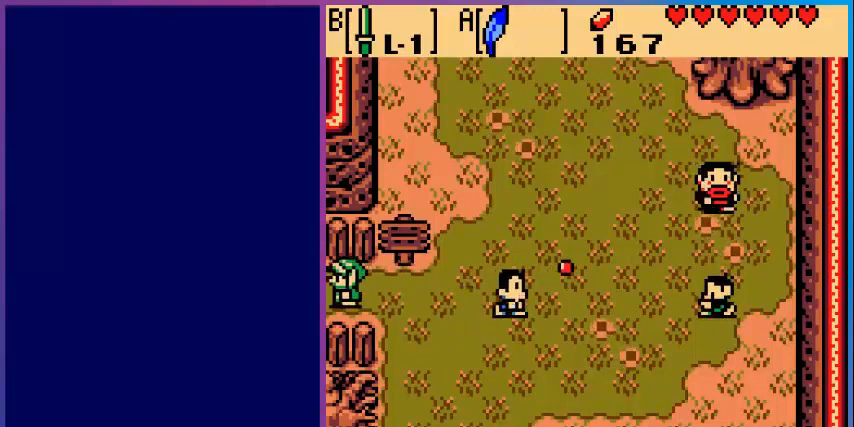
{"buttons": [], "events": [[80, "DPAD_LEFT", "up"]]}
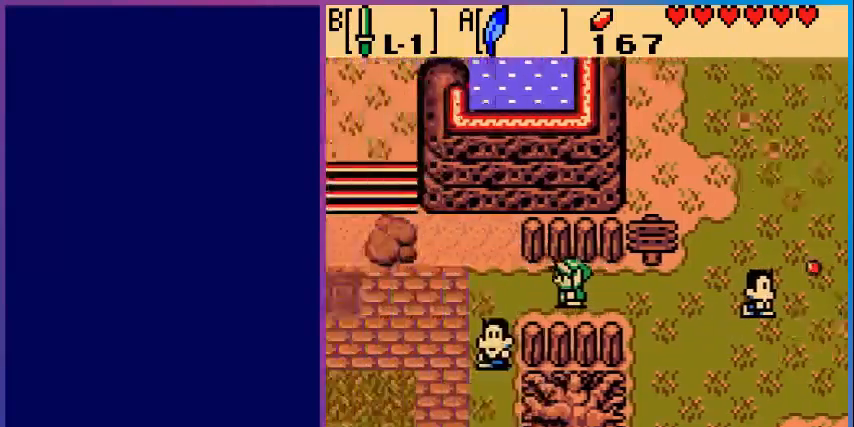
{"buttons": ["DPAD_LEFT"], "events": [[400, "DPAD_LEFT", "down"]]}
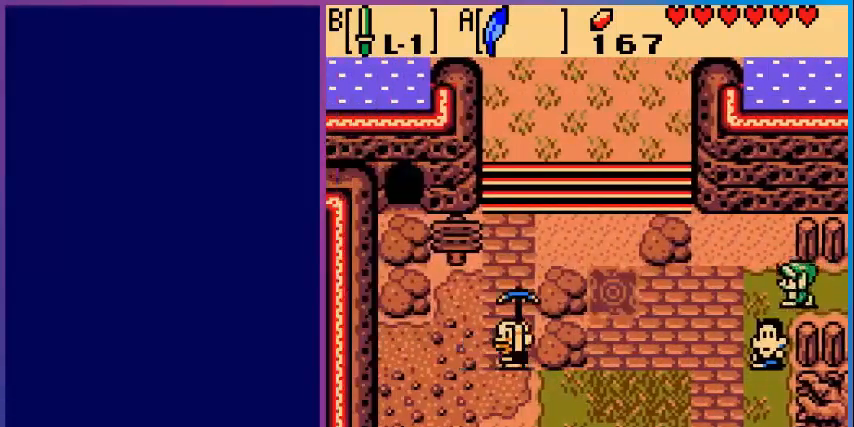
{"buttons": ["DPAD_LEFT"], "events": []}
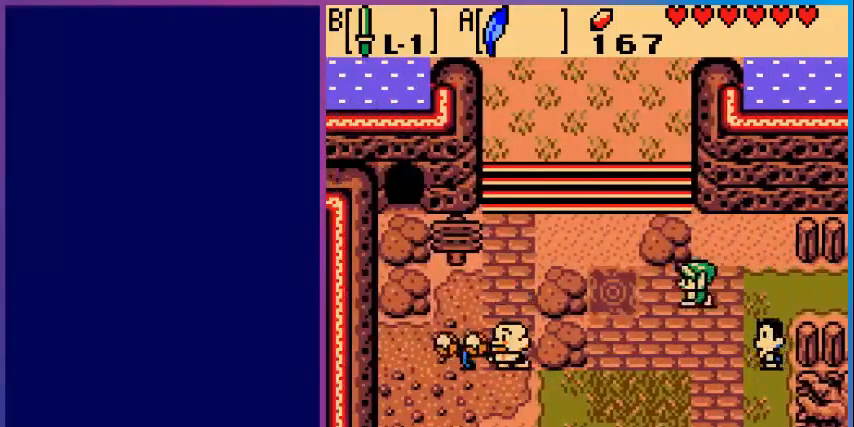
{"buttons": ["START"], "events": [[480, "DPAD_LEFT", "up"], [480, "START", "down"]]}
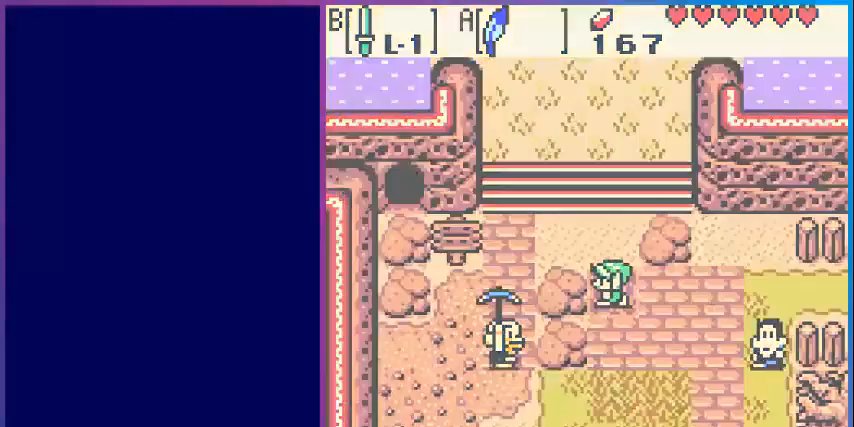
{"buttons": [], "events": [[80, "START", "up"]]}
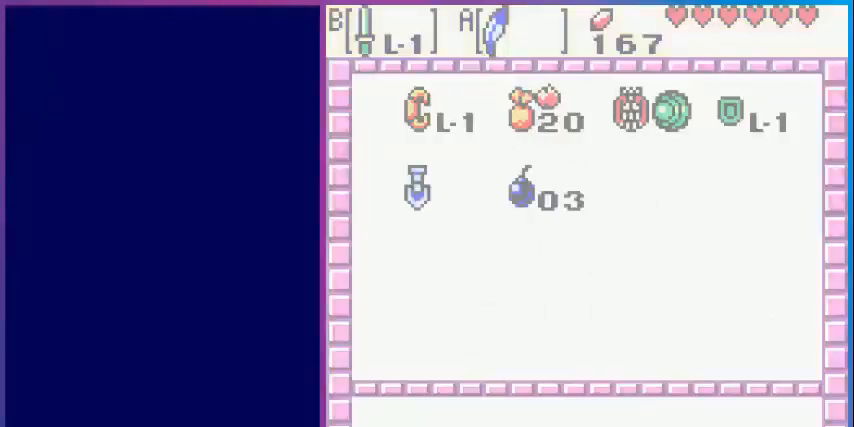
{"buttons": [], "events": []}
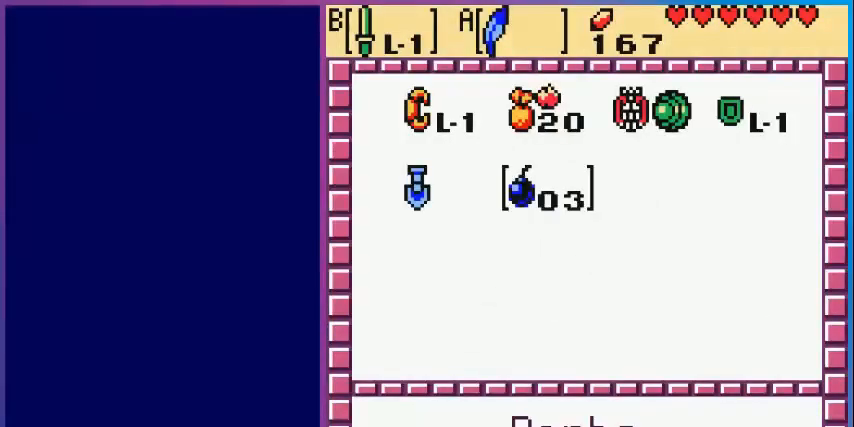
{"buttons": ["DPAD_RIGHT"], "events": [[160, "DPAD_UP", "down"], [280, "DPAD_UP", "up"], [440, "DPAD_RIGHT", "down"]]}
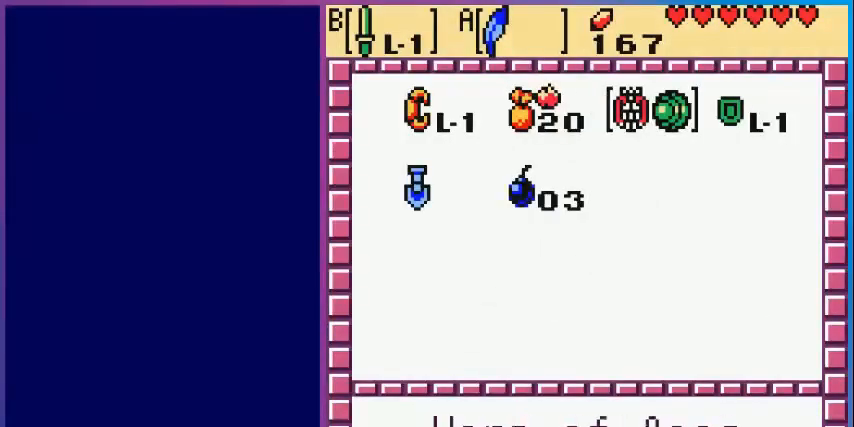
{"buttons": [], "events": [[40, "A", "down"], [80, "DPAD_RIGHT", "up"], [240, "A", "up"], [400, "START", "down"], [520, "START", "up"]]}
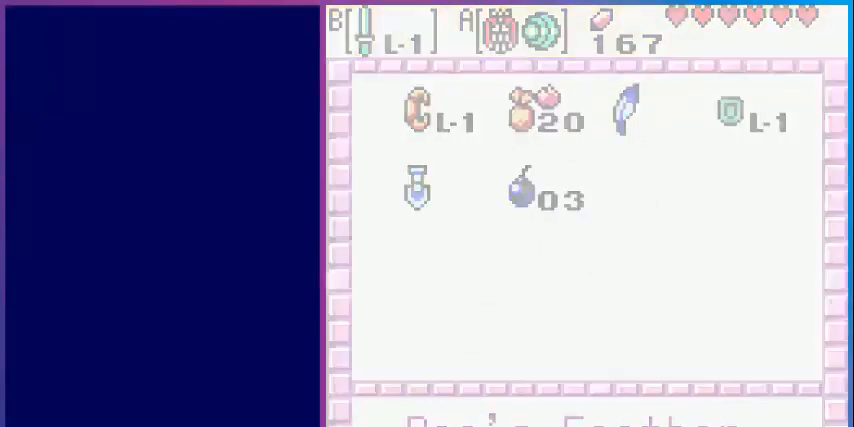
{"buttons": ["A"], "events": [[480, "A", "down"]]}
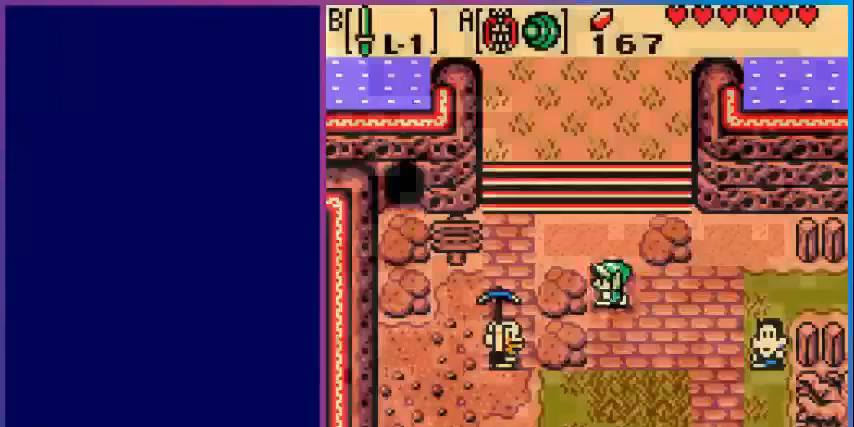
{"buttons": ["A"], "events": [[200, "A", "up"], [400, "A", "down"]]}
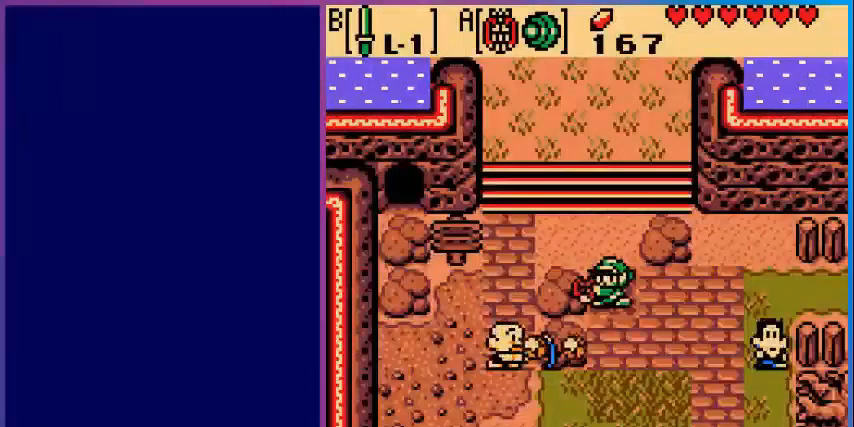
{"buttons": [], "events": [[80, "A", "up"]]}